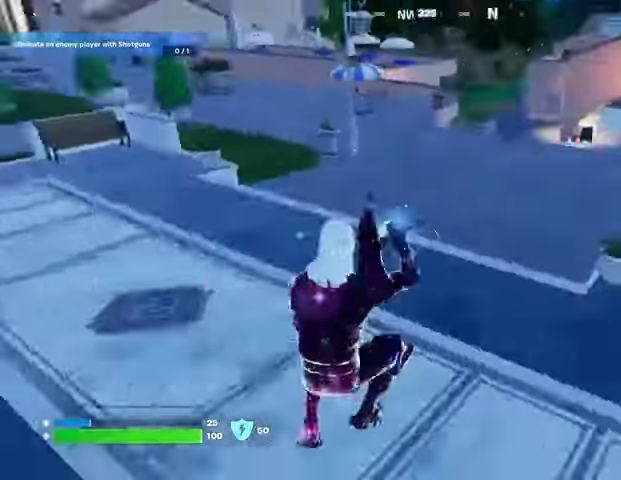
Gameplay with a controller (PlayStation layout); each line is a JSON object with the inputs held at the frame after it. "events" lists button and stick changes between this image and that frame as [ms after this image, input, new state], when the widget could be followed in between.
{"buttons": [], "left_stick": "up-left", "right_stick": "center", "events": [[133, "left_stick", "up-right"], [267, "right_stick", "center"], [400, "left_stick", "up"], [500, "left_stick", "up-left"]]}
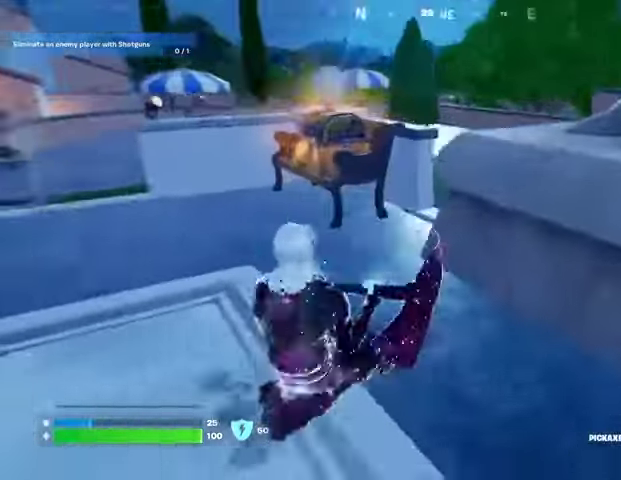
{"buttons": ["R2"], "left_stick": "down-left", "right_stick": "center", "events": [[100, "R3", "down"], [200, "R3", "up"], [400, "R2", "down"], [400, "right_stick", "down-right"], [500, "left_stick", "down-left"], [500, "right_stick", "center"]]}
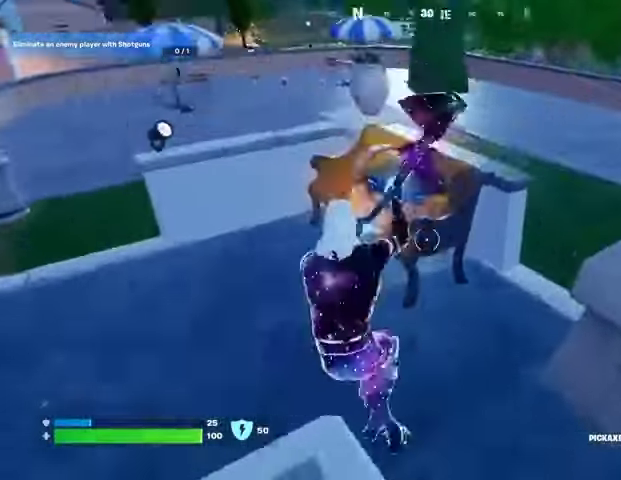
{"buttons": ["R2"], "left_stick": "up-right", "right_stick": "center", "events": [[33, "R1", "down"], [67, "left_stick", "down"], [267, "left_stick", "left"], [300, "R1", "up"], [333, "left_stick", "up"], [400, "left_stick", "up-right"]]}
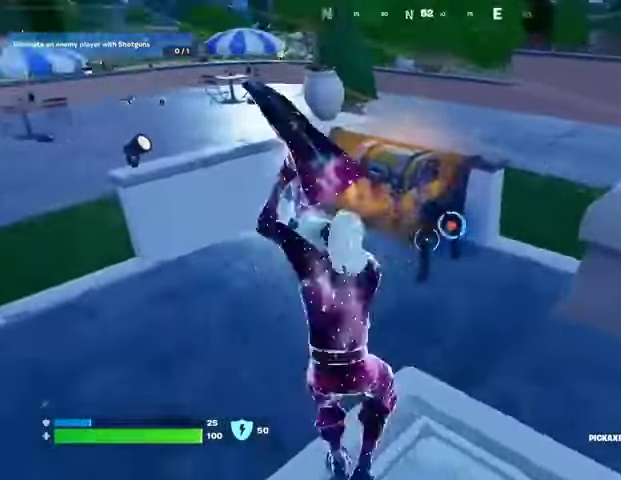
{"buttons": [], "left_stick": "up-left", "right_stick": "center", "events": [[33, "R1", "down"], [133, "R1", "up"], [133, "R2", "up"], [167, "left_stick", "down"], [167, "right_stick", "left"], [267, "left_stick", "left"], [300, "right_stick", "center"], [467, "left_stick", "up-left"]]}
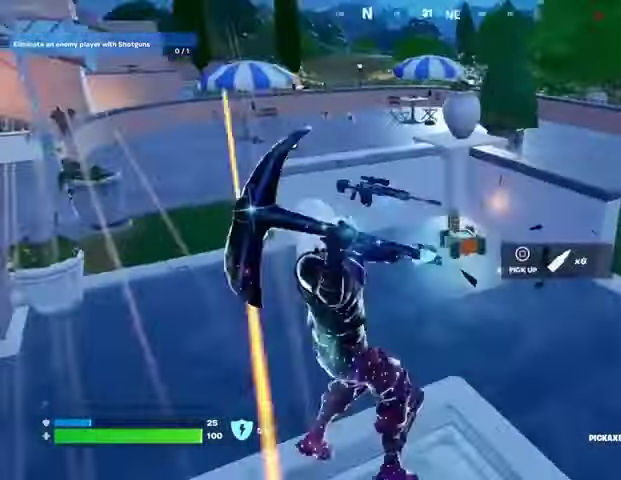
{"buttons": [], "left_stick": "up-right", "right_stick": "center", "events": [[267, "left_stick", "up"], [367, "SQUARE", "down"], [367, "left_stick", "up-right"], [433, "SQUARE", "up"]]}
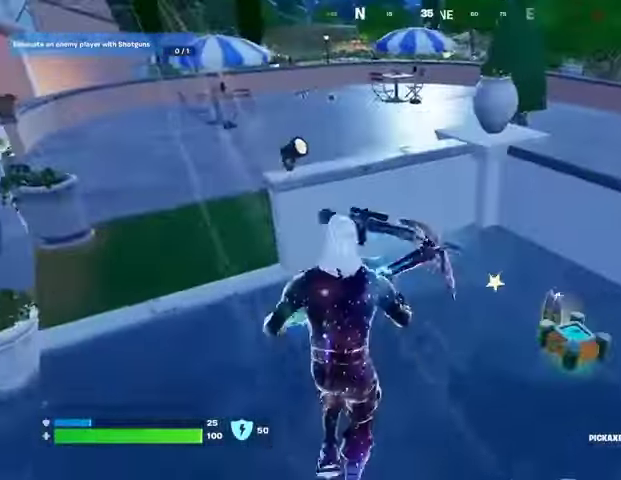
{"buttons": ["CROSS"], "left_stick": "up-left", "right_stick": "center", "events": [[33, "right_stick", "right"], [67, "L3", "down"], [167, "L3", "up"], [167, "right_stick", "left"], [333, "left_stick", "up-left"], [467, "right_stick", "center"], [500, "CROSS", "down"]]}
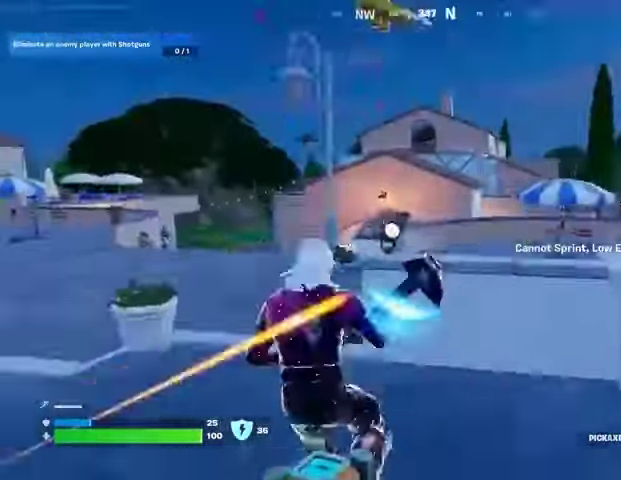
{"buttons": ["R1"], "left_stick": "down", "right_stick": "center", "events": [[67, "CROSS", "up"], [67, "right_stick", "left"], [100, "R1", "down"], [233, "R1", "up"], [233, "left_stick", "up-right"], [400, "left_stick", "down-right"], [433, "R1", "down"], [467, "left_stick", "down"], [500, "right_stick", "center"]]}
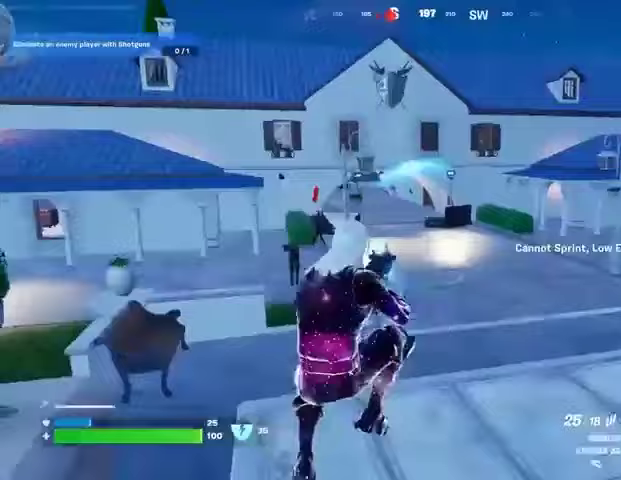
{"buttons": [], "left_stick": "up-right", "right_stick": "right", "events": [[33, "R1", "up"], [400, "left_stick", "down-right"], [433, "right_stick", "right"], [500, "left_stick", "up-right"]]}
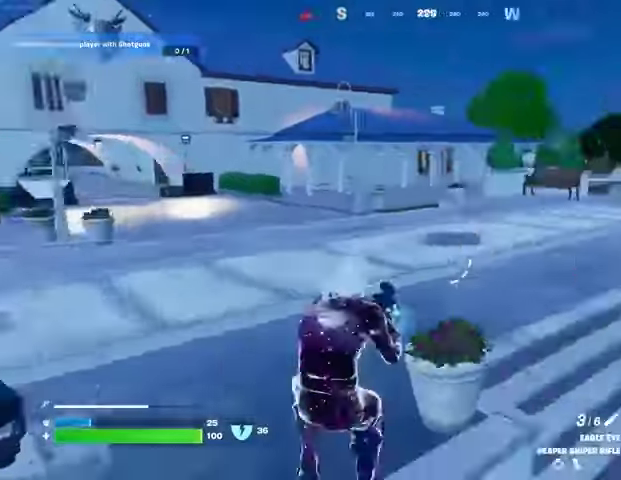
{"buttons": [], "left_stick": "up", "right_stick": "center", "events": [[67, "L3", "down"], [167, "L3", "up"], [267, "right_stick", "center"], [467, "left_stick", "up"]]}
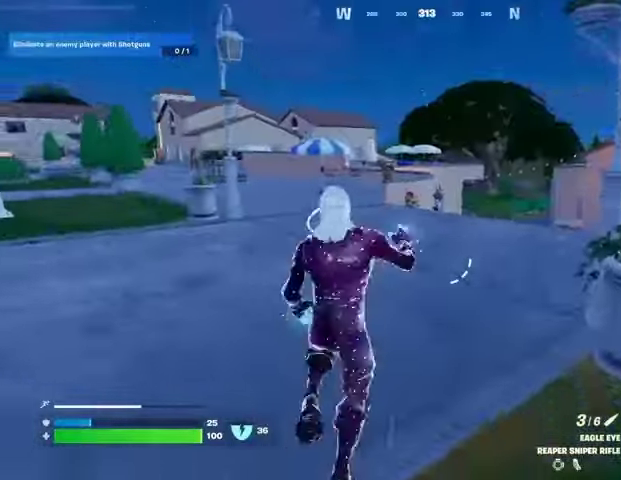
{"buttons": [], "left_stick": "up-right", "right_stick": "center", "events": [[100, "right_stick", "left"], [167, "right_stick", "center"], [200, "left_stick", "up-right"]]}
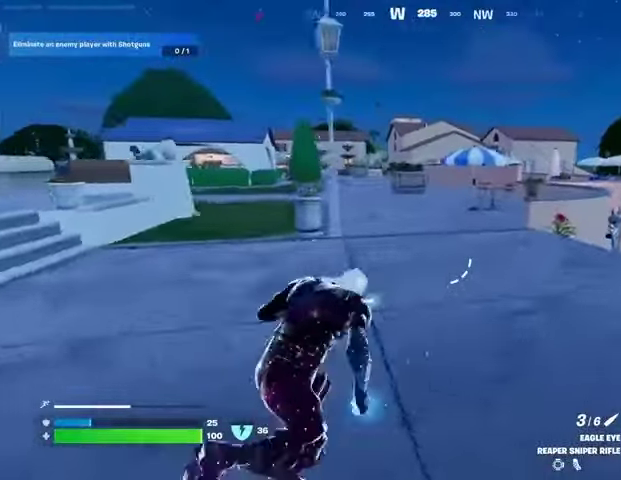
{"buttons": [], "left_stick": "up-left", "right_stick": "center", "events": [[100, "left_stick", "up"], [200, "left_stick", "up-left"], [233, "right_stick", "right"], [400, "right_stick", "center"]]}
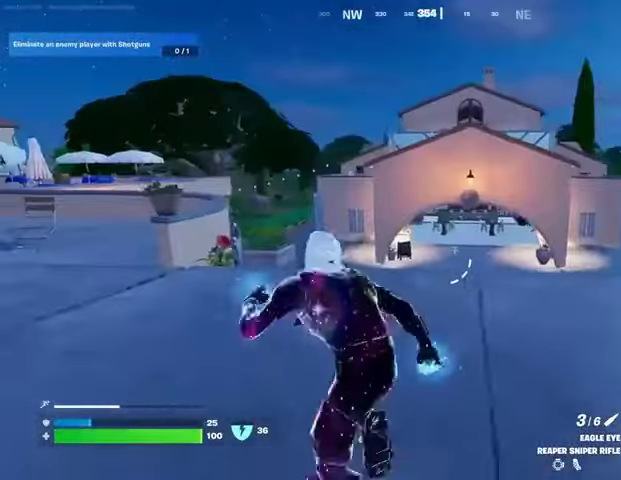
{"buttons": [], "left_stick": "up-left", "right_stick": "center", "events": [[267, "right_stick", "left"], [333, "right_stick", "center"]]}
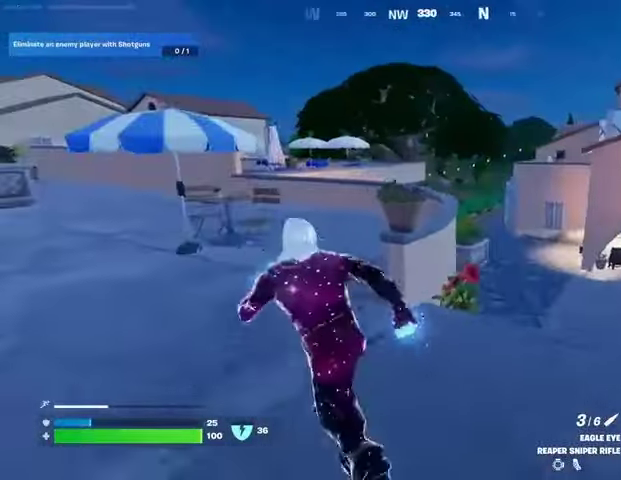
{"buttons": [], "left_stick": "up-left", "right_stick": "center", "events": [[33, "right_stick", "left"], [100, "left_stick", "up"], [133, "right_stick", "center"], [500, "left_stick", "up-left"]]}
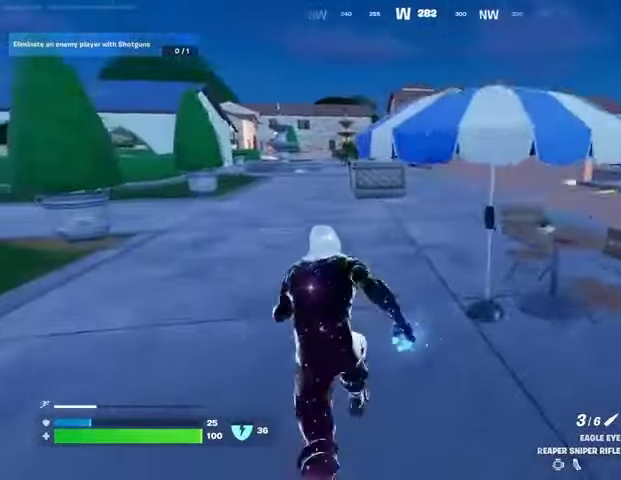
{"buttons": [], "left_stick": "up-left", "right_stick": "center", "events": []}
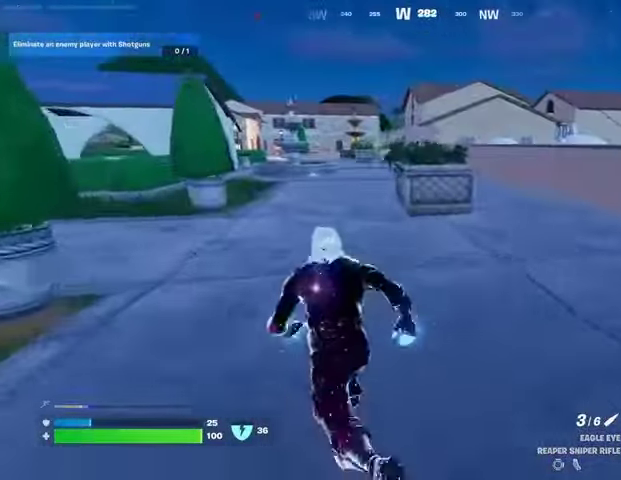
{"buttons": [], "left_stick": "up", "right_stick": "center", "events": [[133, "CROSS", "down"], [233, "CROSS", "up"], [233, "left_stick", "up"]]}
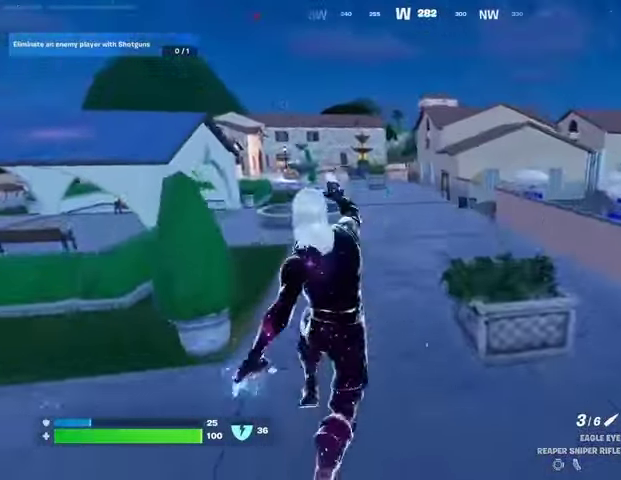
{"buttons": [], "left_stick": "up-right", "right_stick": "center", "events": [[100, "right_stick", "left"], [167, "right_stick", "center"], [267, "R3", "down"], [333, "R3", "up"], [333, "right_stick", "left"], [367, "left_stick", "up-right"], [467, "right_stick", "center"]]}
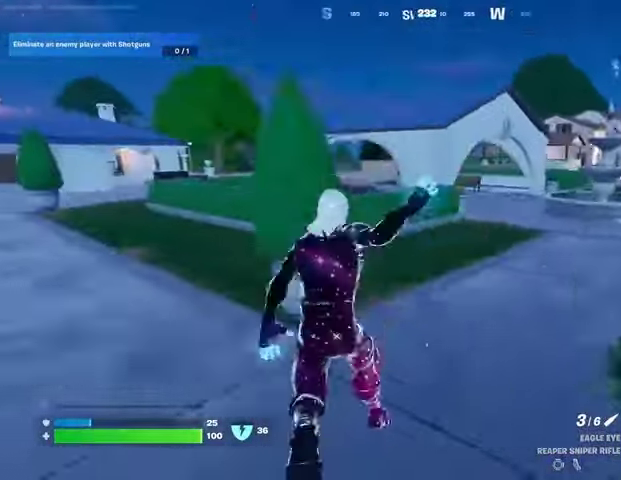
{"buttons": [], "left_stick": "up-right", "right_stick": "center", "events": [[167, "CROSS", "down"], [233, "CROSS", "up"]]}
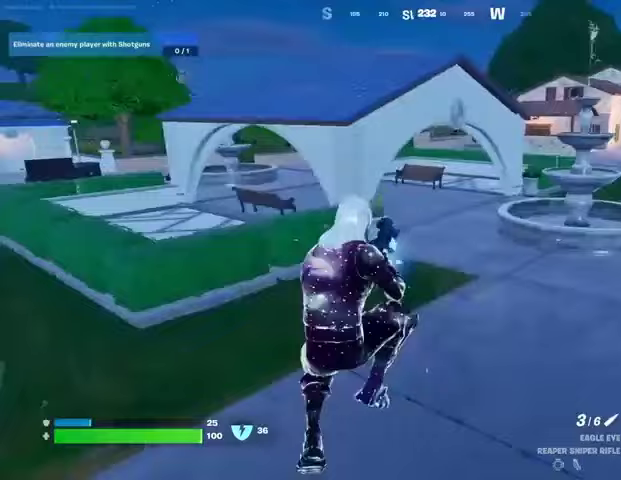
{"buttons": [], "left_stick": "up-left", "right_stick": "center", "events": [[200, "R3", "down"], [300, "R3", "up"], [367, "right_stick", "right"], [467, "left_stick", "up-left"], [467, "right_stick", "center"]]}
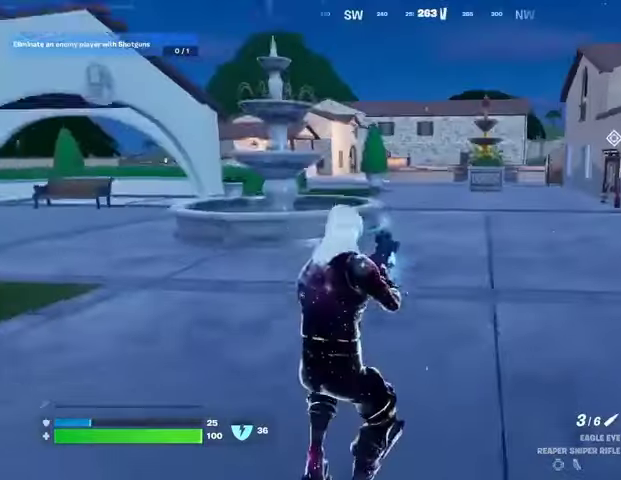
{"buttons": [], "left_stick": "up", "right_stick": "center", "events": [[267, "CROSS", "down"], [267, "left_stick", "up"], [367, "CROSS", "up"]]}
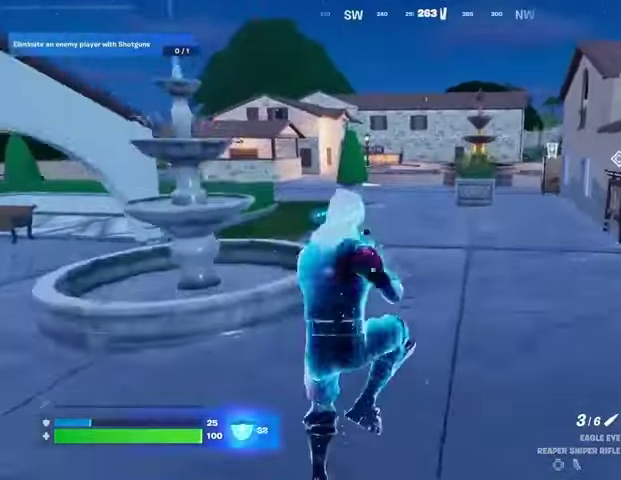
{"buttons": ["R3"], "left_stick": "up", "right_stick": "center", "events": [[400, "R3", "down"]]}
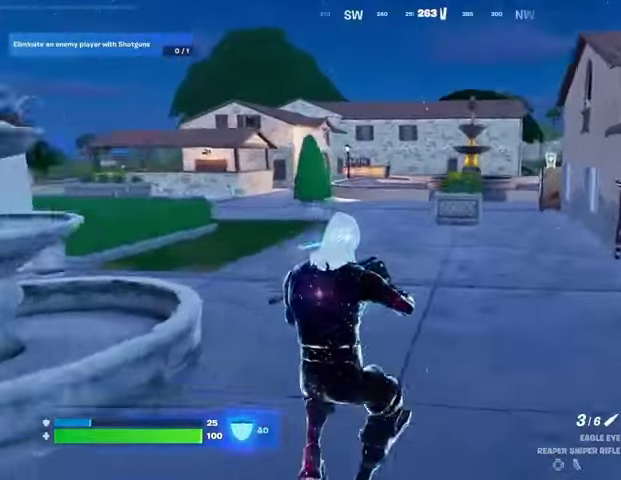
{"buttons": [], "left_stick": "up-right", "right_stick": "center", "events": [[33, "R3", "up"], [33, "left_stick", "up-right"], [33, "right_stick", "left"], [133, "right_stick", "center"], [267, "CROSS", "down"], [367, "CROSS", "up"]]}
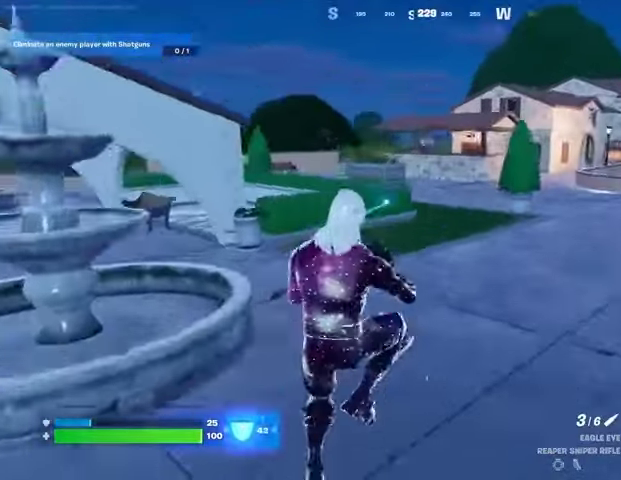
{"buttons": [], "left_stick": "up-right", "right_stick": "right", "events": [[233, "TRIANGLE", "down"], [300, "TRIANGLE", "up"], [400, "R3", "down"], [400, "right_stick", "right"], [500, "R3", "up"]]}
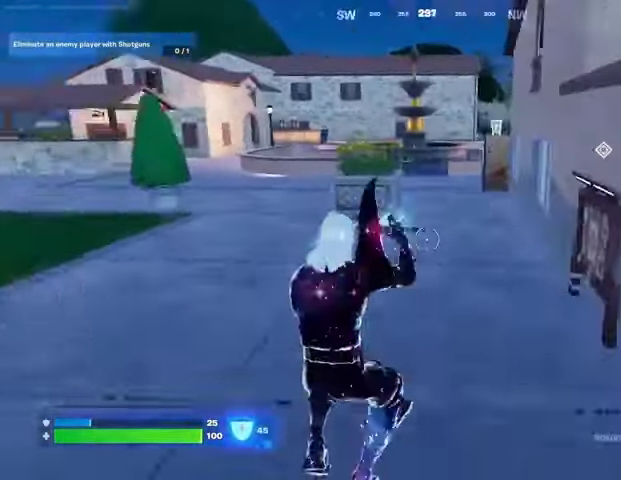
{"buttons": [], "left_stick": "up", "right_stick": "center", "events": [[133, "right_stick", "center"], [167, "left_stick", "up"], [300, "R3", "down"], [367, "R3", "up"]]}
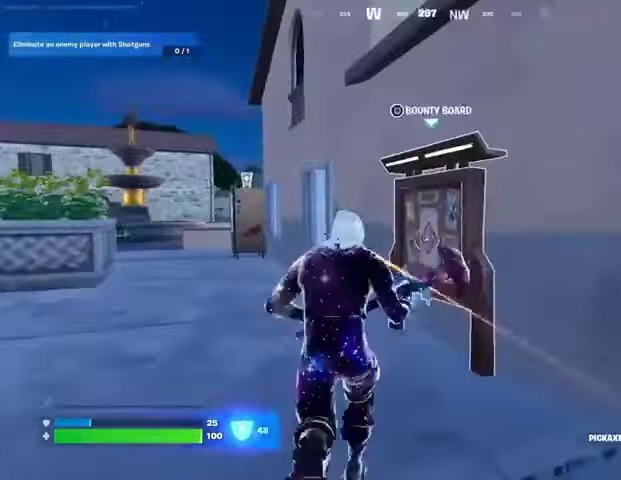
{"buttons": [], "left_stick": "up-right", "right_stick": "right", "events": [[33, "SQUARE", "down"], [67, "SQUARE", "up"], [133, "SQUARE", "down"], [233, "SQUARE", "up"], [233, "left_stick", "center"], [300, "CROSS", "down"], [367, "CROSS", "up"], [400, "left_stick", "up-right"], [467, "right_stick", "right"]]}
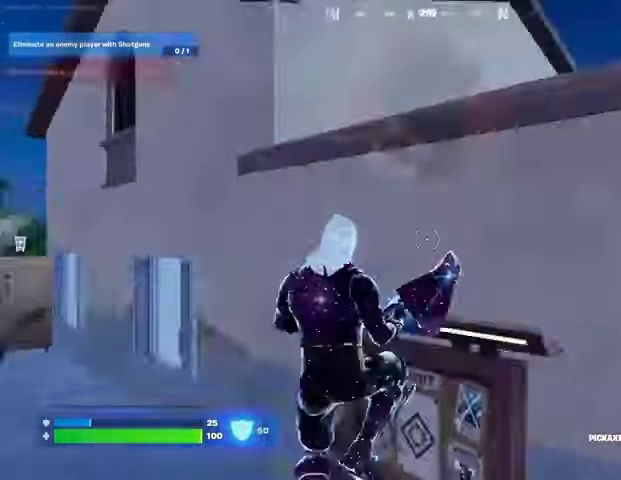
{"buttons": [], "left_stick": "up-right", "right_stick": "right", "events": [[100, "right_stick", "center"], [133, "CROSS", "down"], [233, "CROSS", "up"], [500, "right_stick", "right"]]}
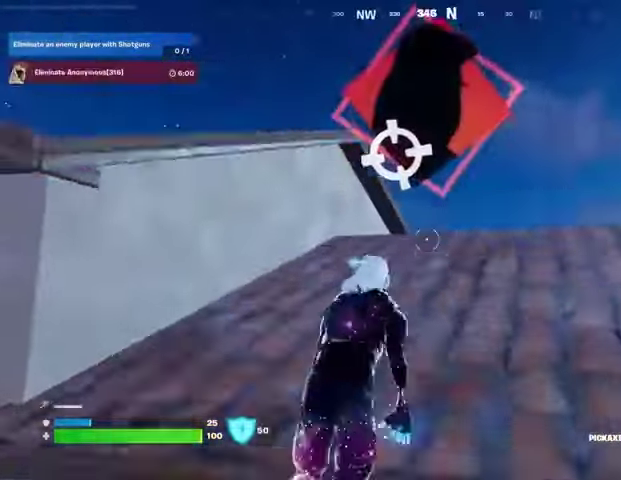
{"buttons": [], "left_stick": "up-right", "right_stick": "center", "events": [[367, "right_stick", "left"], [467, "right_stick", "center"]]}
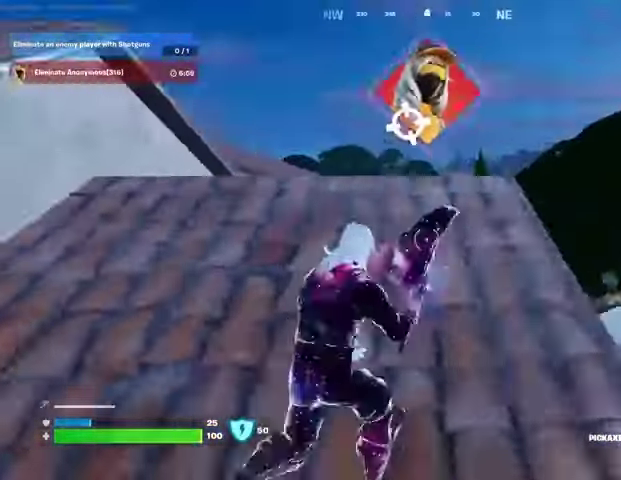
{"buttons": [], "left_stick": "up", "right_stick": "left", "events": [[33, "L3", "down"], [133, "L3", "up"], [200, "left_stick", "up"], [233, "right_stick", "down-left"], [267, "R1", "down"], [367, "R1", "up"], [367, "right_stick", "center"], [500, "right_stick", "left"]]}
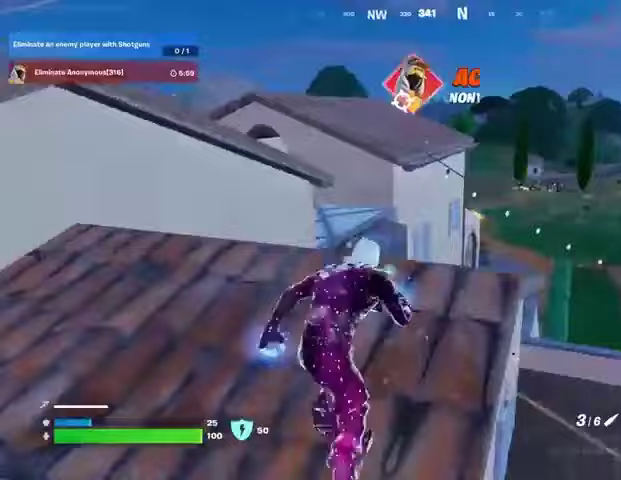
{"buttons": [], "left_stick": "up-right", "right_stick": "center"}
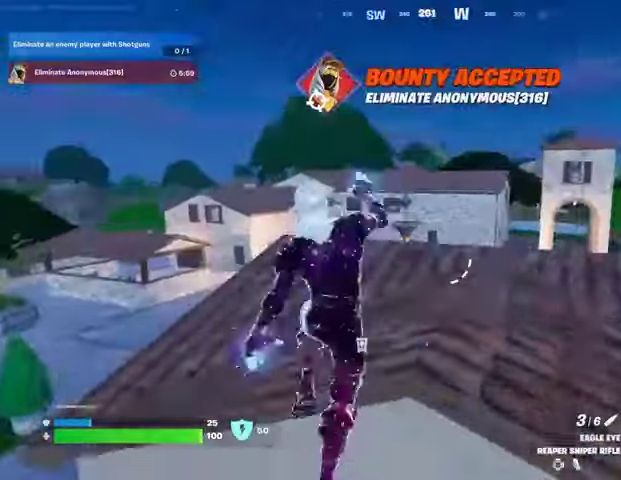
{"buttons": [], "left_stick": "up-right", "right_stick": "right", "events": [[467, "right_stick", "right"]]}
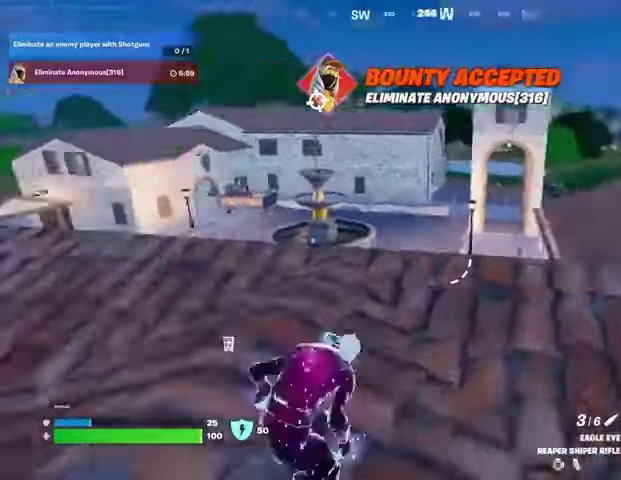
{"buttons": [], "left_stick": "up-right", "right_stick": "center", "events": [[100, "right_stick", "center"], [333, "right_stick", "left"], [467, "right_stick", "center"]]}